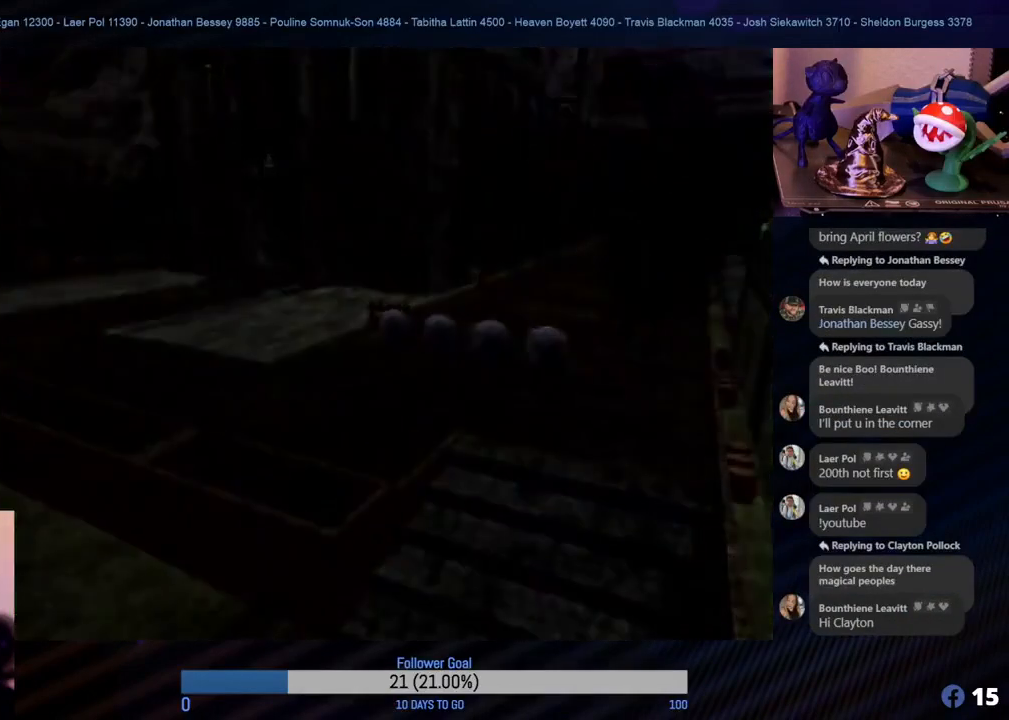
Gameplay with a controller (Nintendo layout); each line is a JSON object with the inputs held at the frame after it. "events" lists button and stick changes between this image and that frame as [ms after this image, input, new state], when the widget could be followed in between. Not read: L1 L3 R3.
{"buttons": [], "left_stick": "center", "events": []}
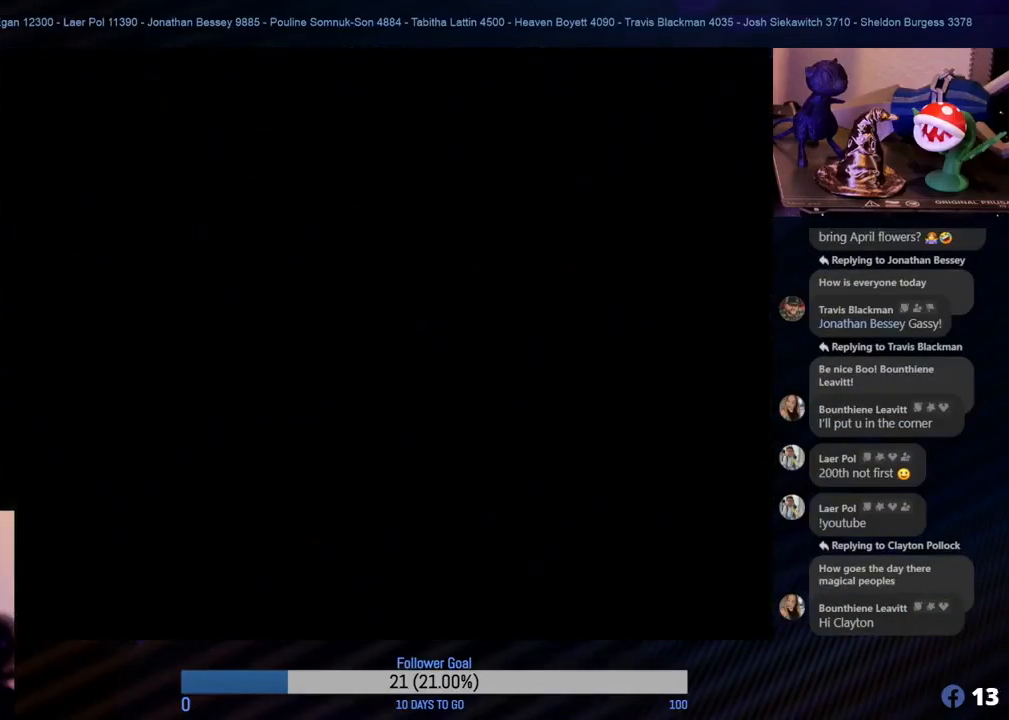
{"buttons": [], "left_stick": "center", "events": []}
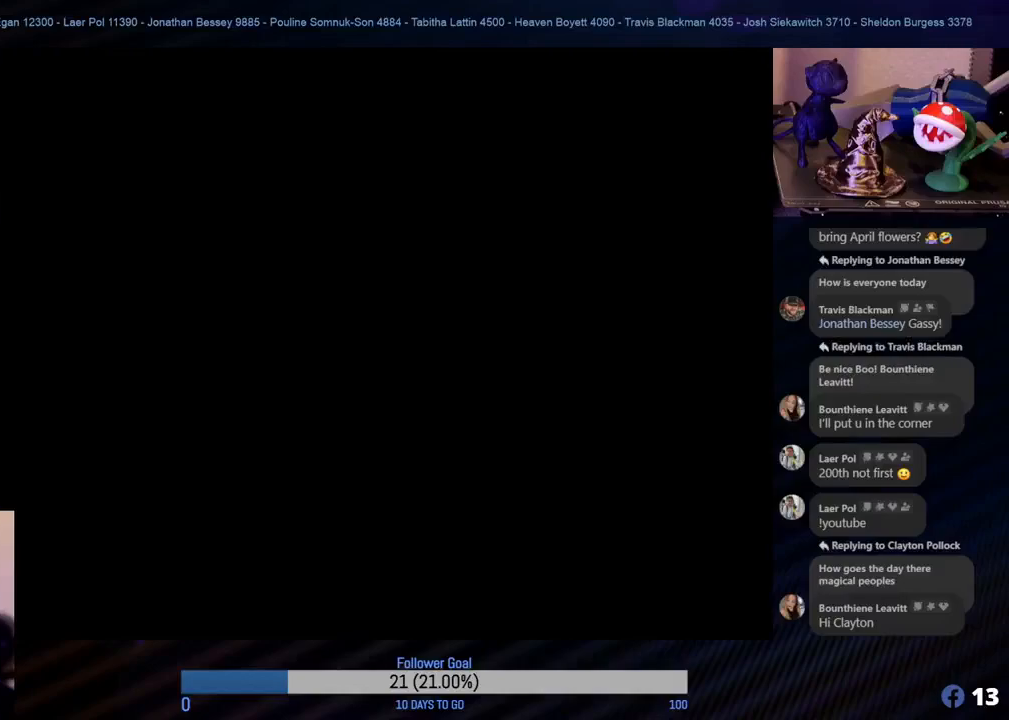
{"buttons": [], "left_stick": "center", "events": []}
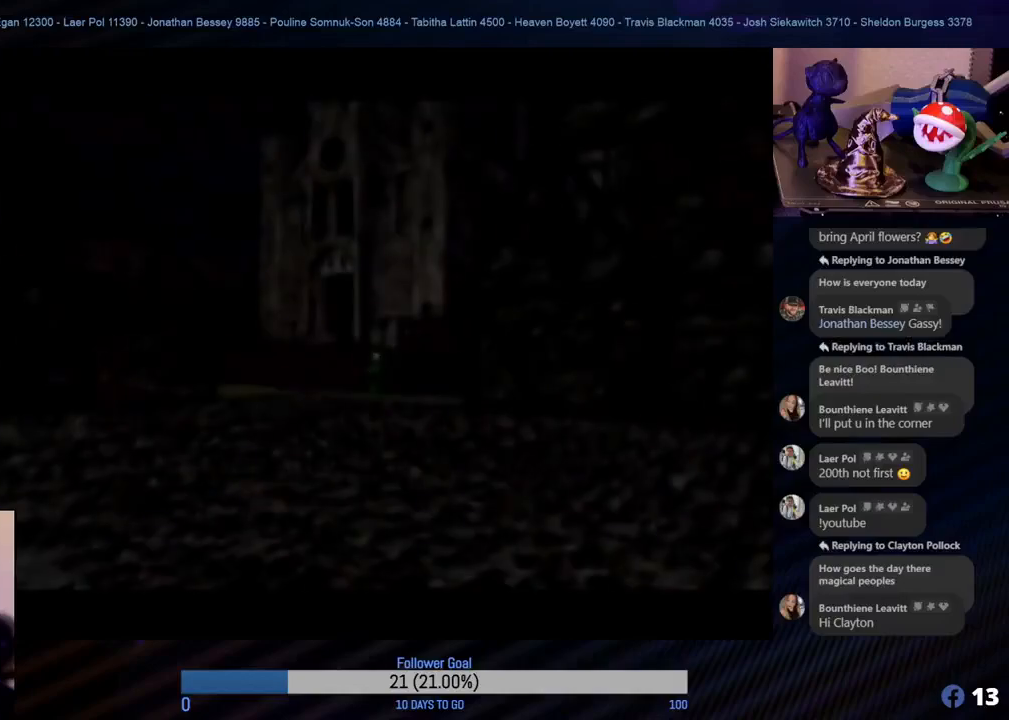
{"buttons": [], "left_stick": "center", "events": []}
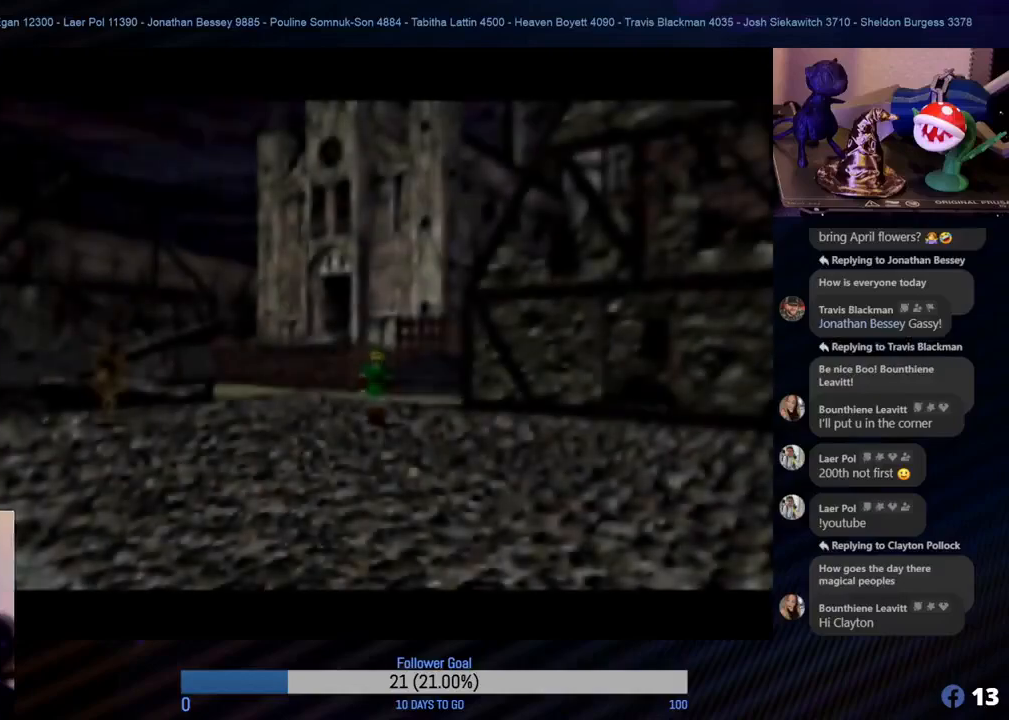
{"buttons": [], "left_stick": "down", "events": [[283, "left_stick", "down"]]}
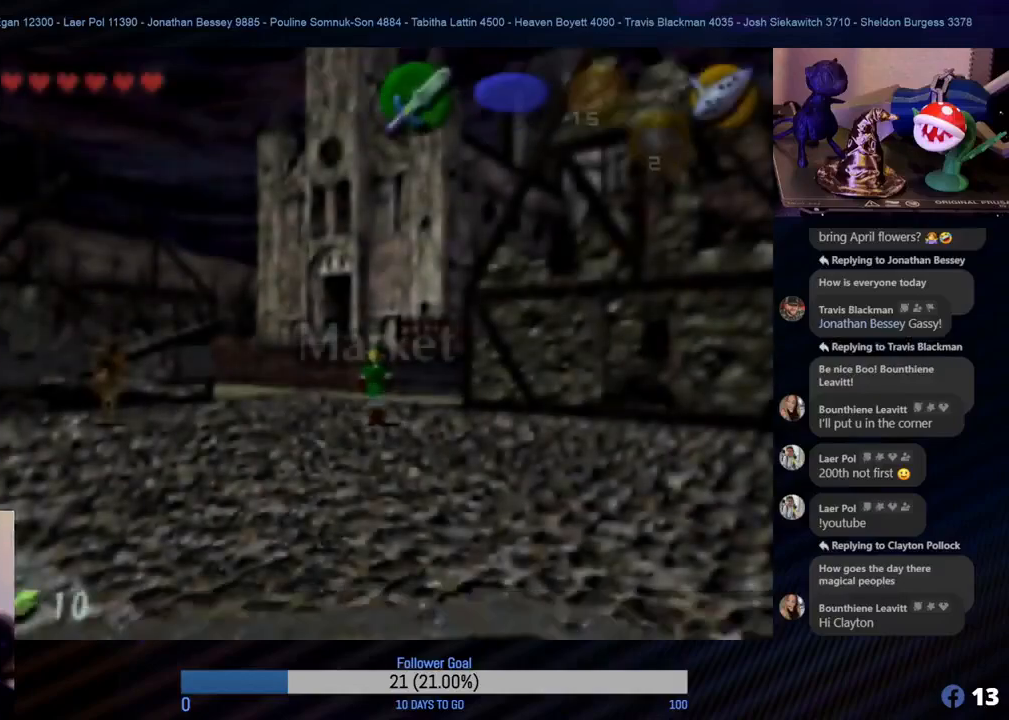
{"buttons": [], "left_stick": "down", "events": [[117, "left_stick", "down-right"], [250, "left_stick", "right"], [450, "left_stick", "down"]]}
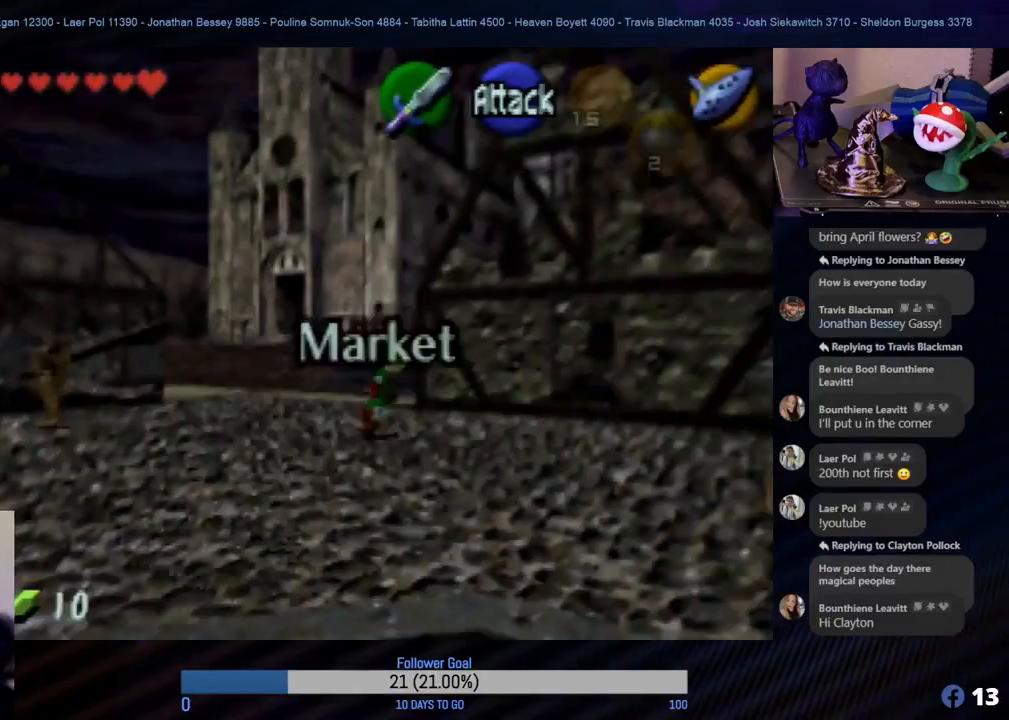
{"buttons": [], "left_stick": "down-right", "events": [[367, "left_stick", "down-right"]]}
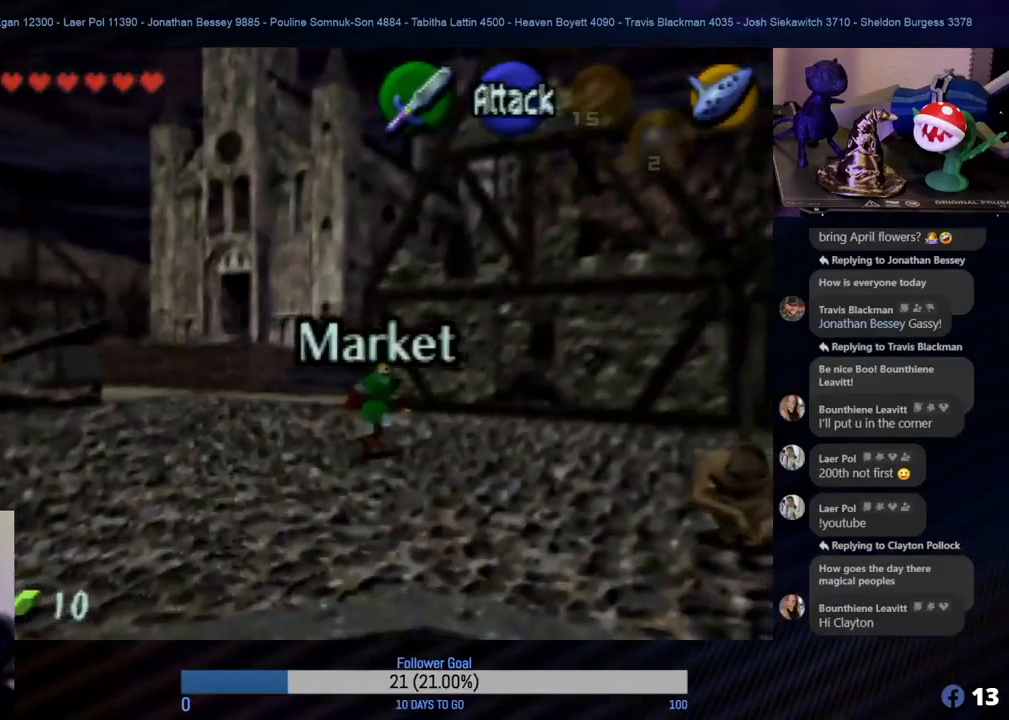
{"buttons": [], "left_stick": "down", "events": [[150, "left_stick", "down"]]}
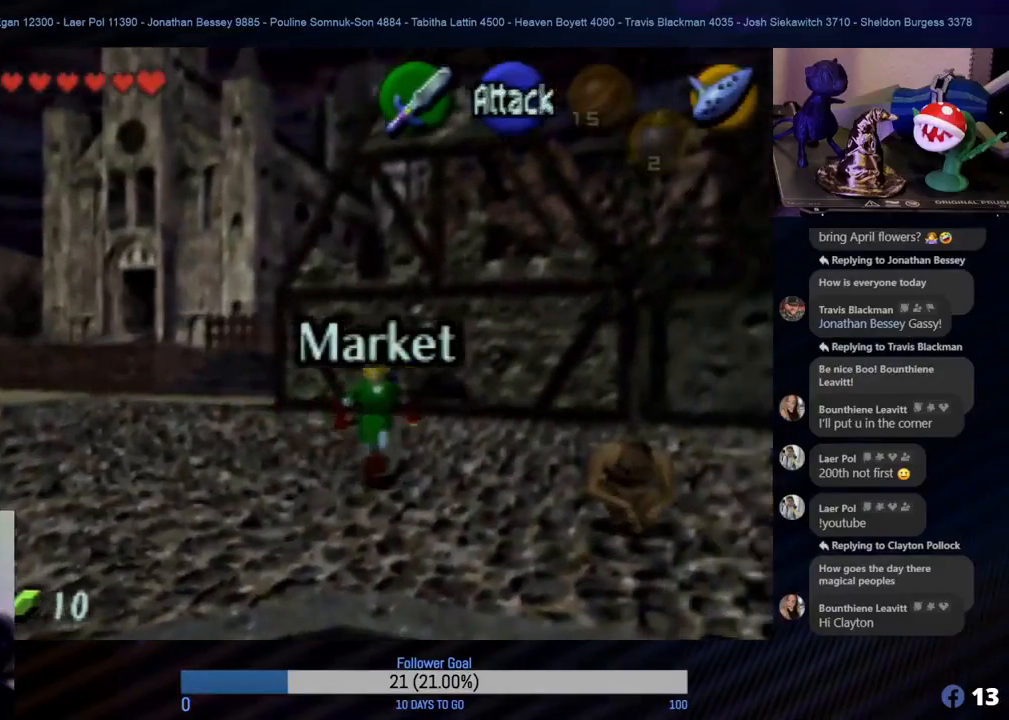
{"buttons": [], "left_stick": "down", "events": []}
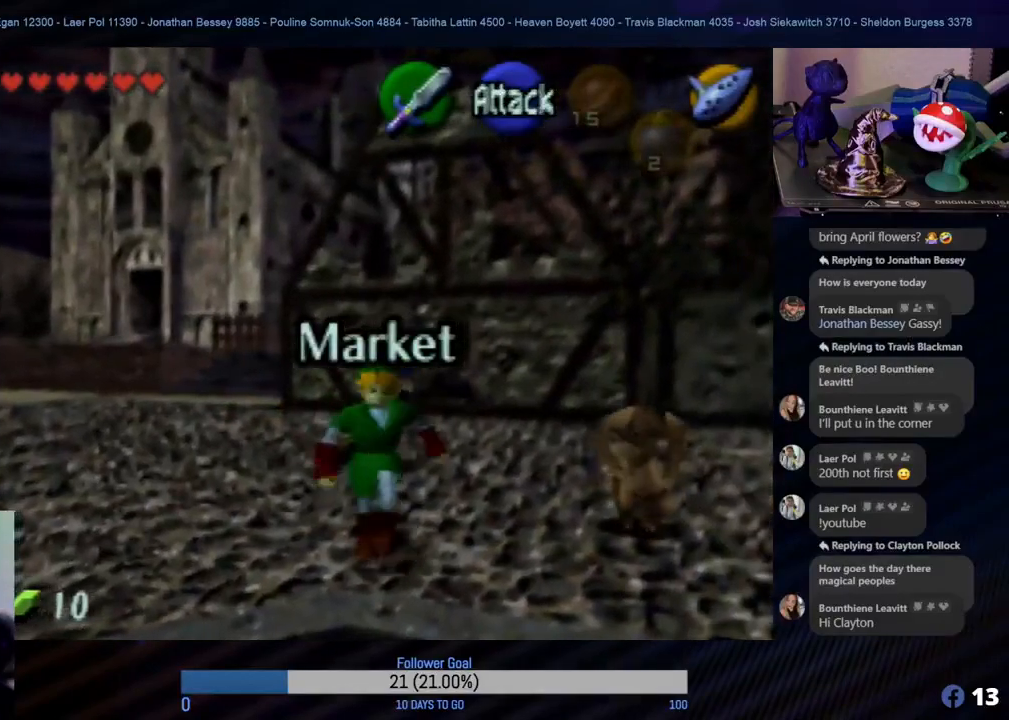
{"buttons": [], "left_stick": "right", "events": [[17, "left_stick", "down-right"], [183, "left_stick", "right"]]}
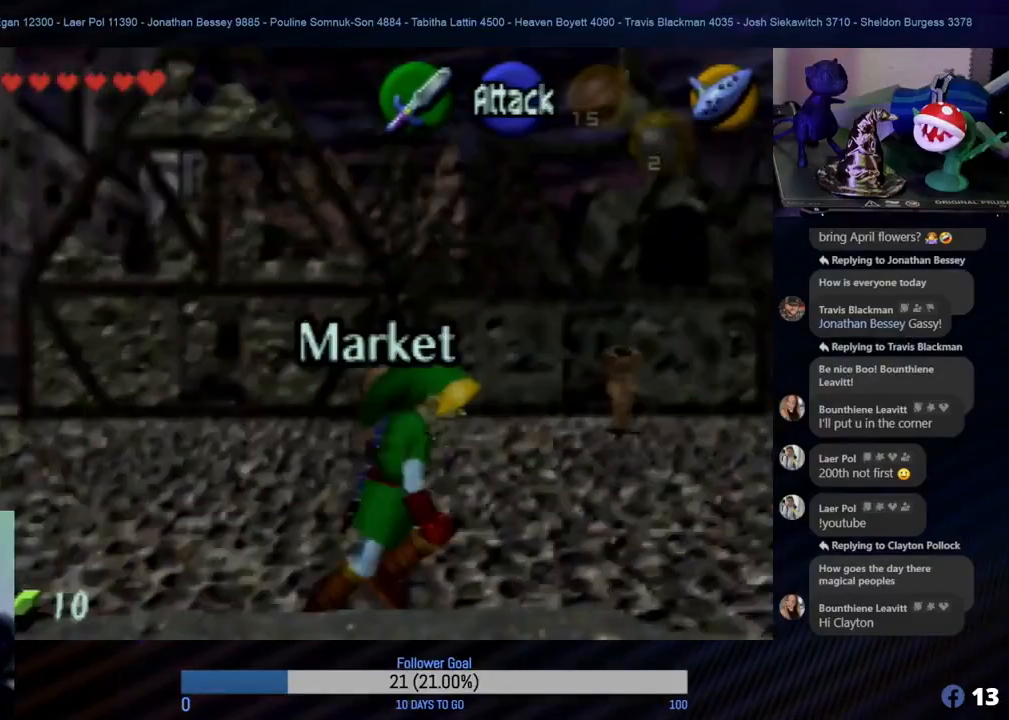
{"buttons": [], "left_stick": "right", "events": []}
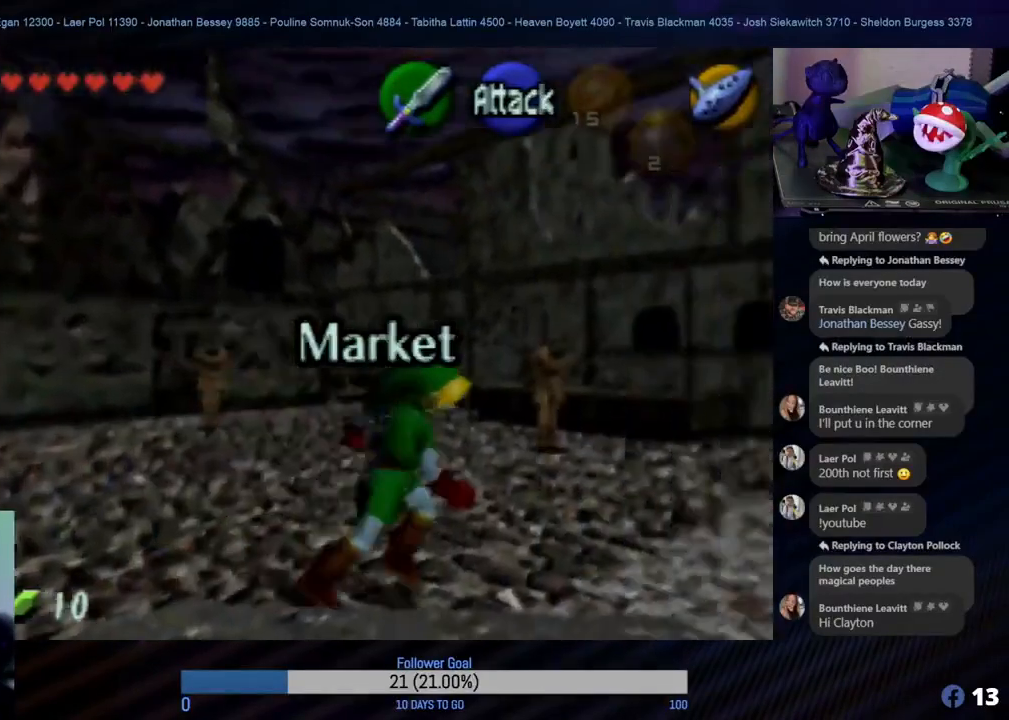
{"buttons": [], "left_stick": "up", "events": [[167, "left_stick", "up-right"], [417, "left_stick", "up"]]}
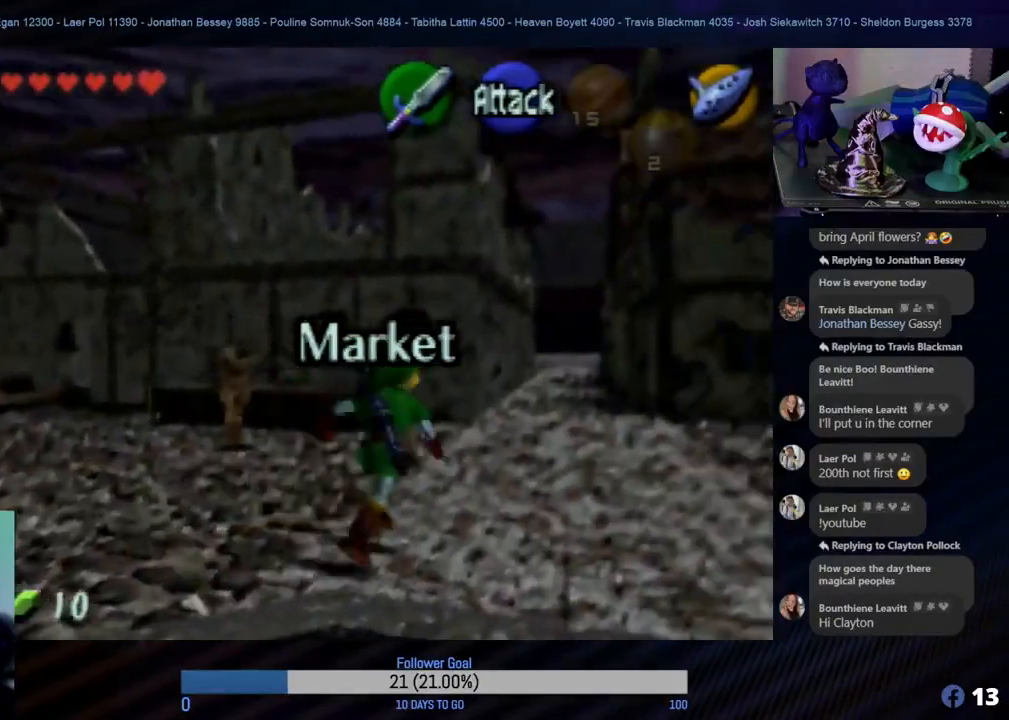
{"buttons": [], "left_stick": "up-right", "events": [[250, "left_stick", "up-right"]]}
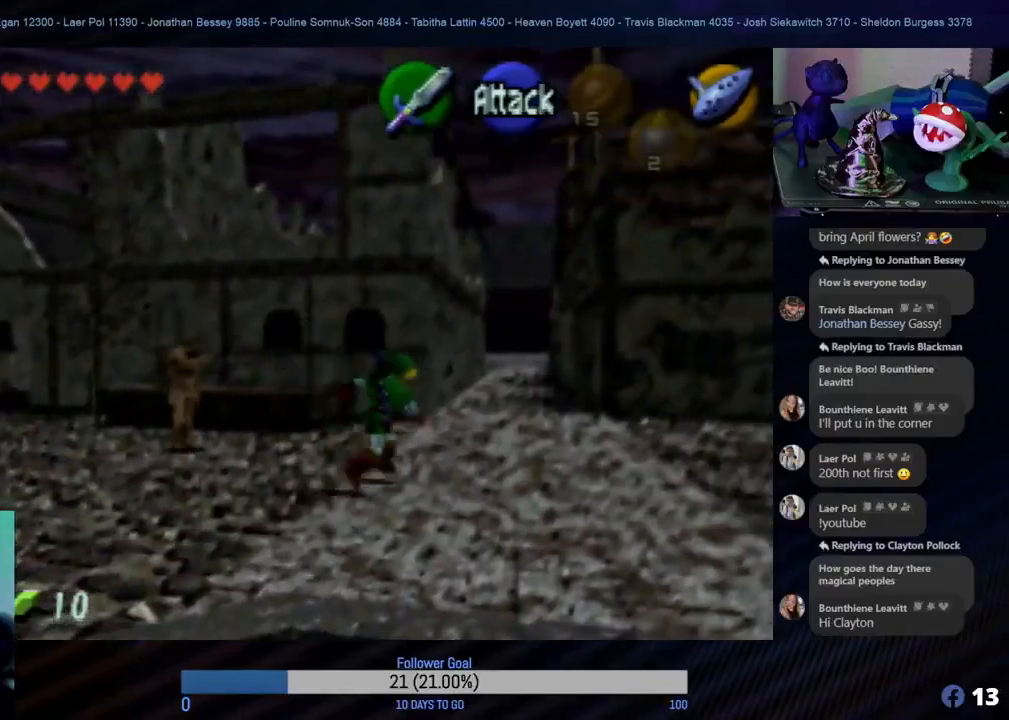
{"buttons": [], "left_stick": "up", "events": [[367, "left_stick", "up"]]}
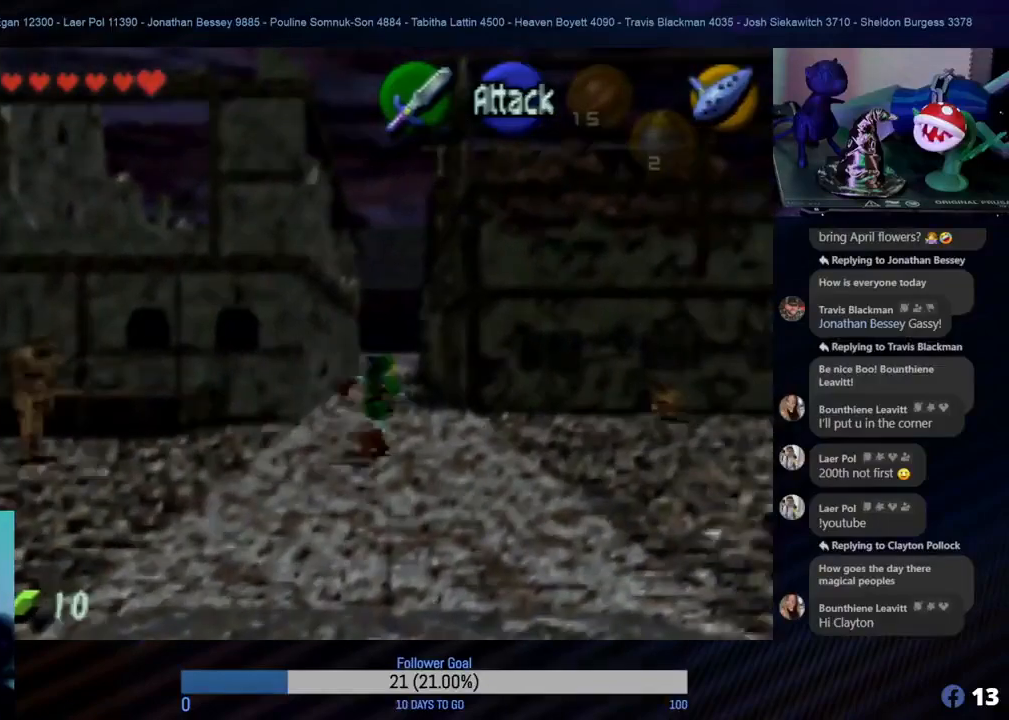
{"buttons": [], "left_stick": "up", "events": []}
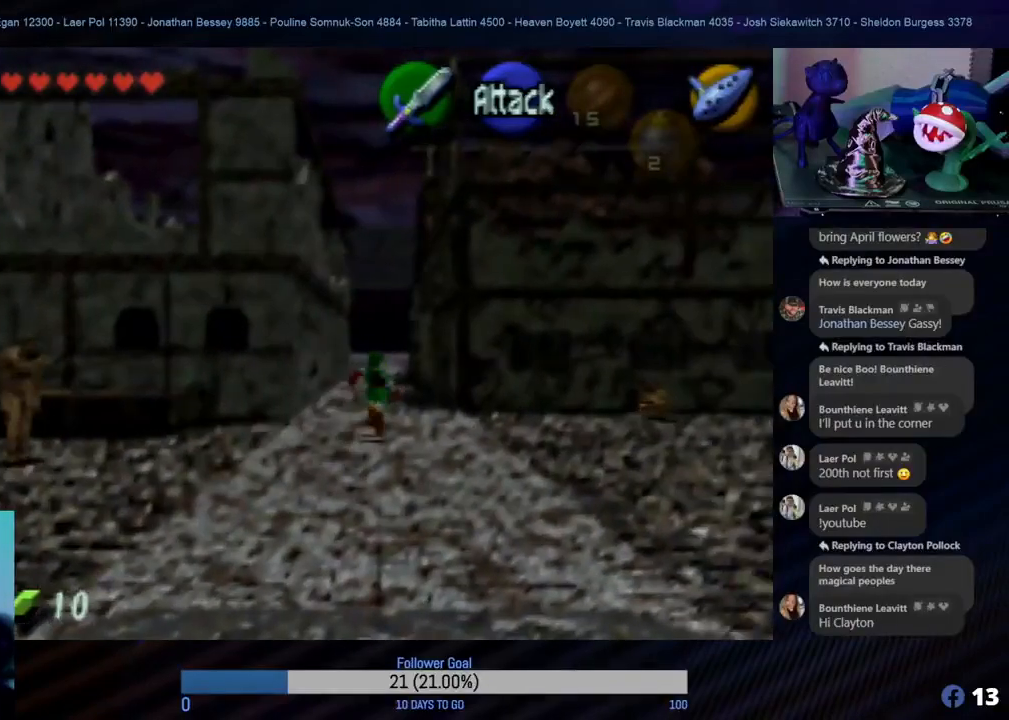
{"buttons": [], "left_stick": "up", "events": []}
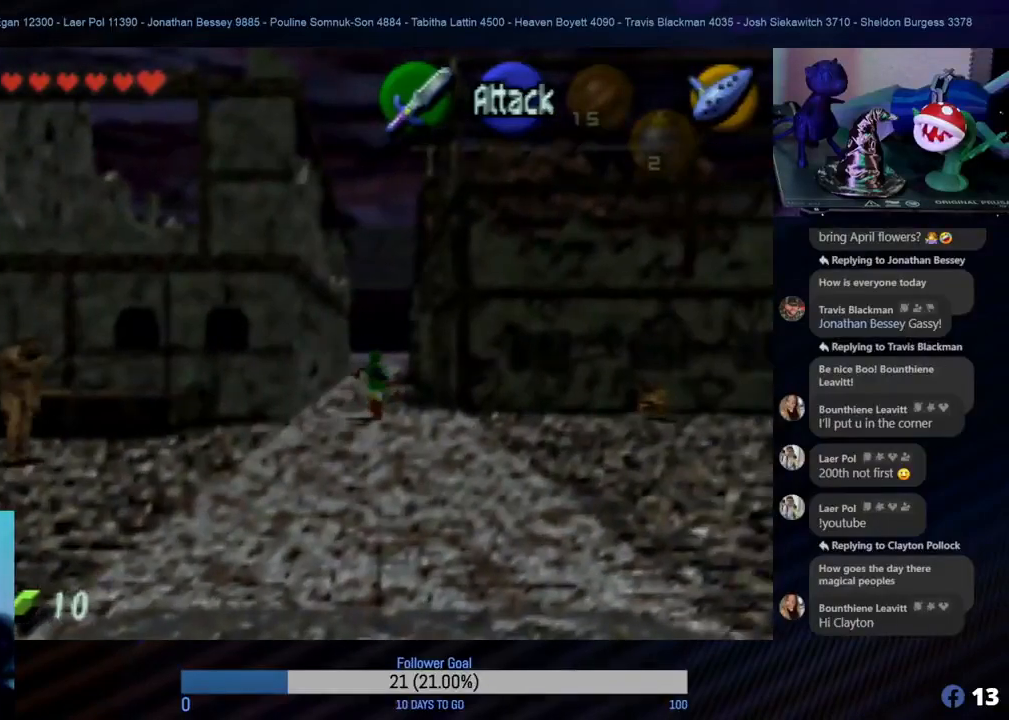
{"buttons": [], "left_stick": "up", "events": []}
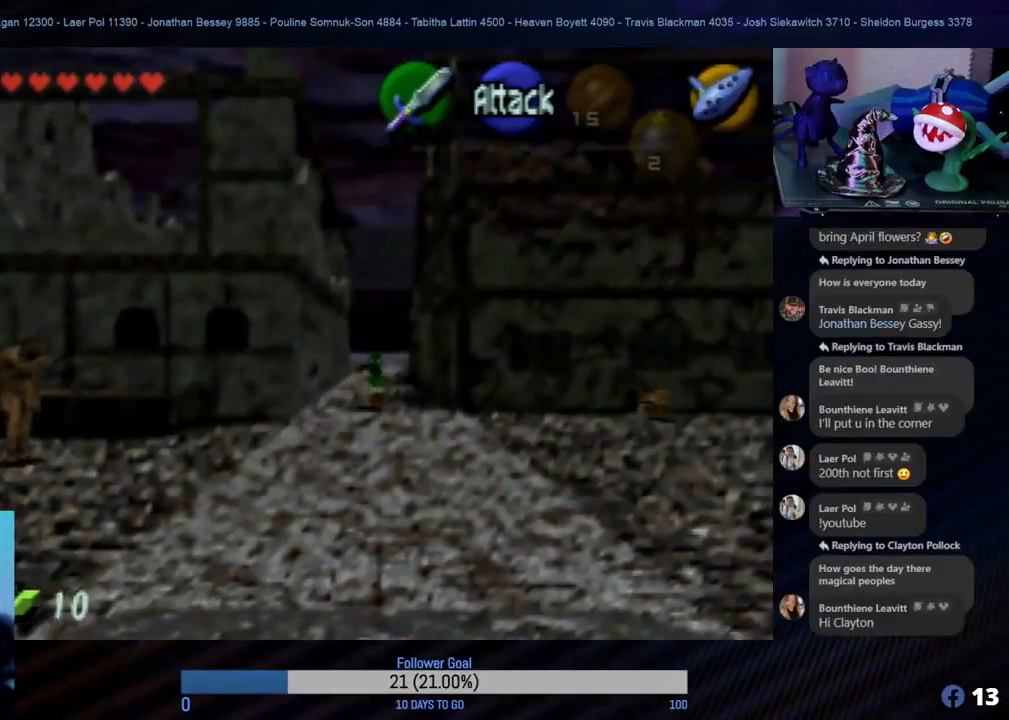
{"buttons": [], "left_stick": "up", "events": []}
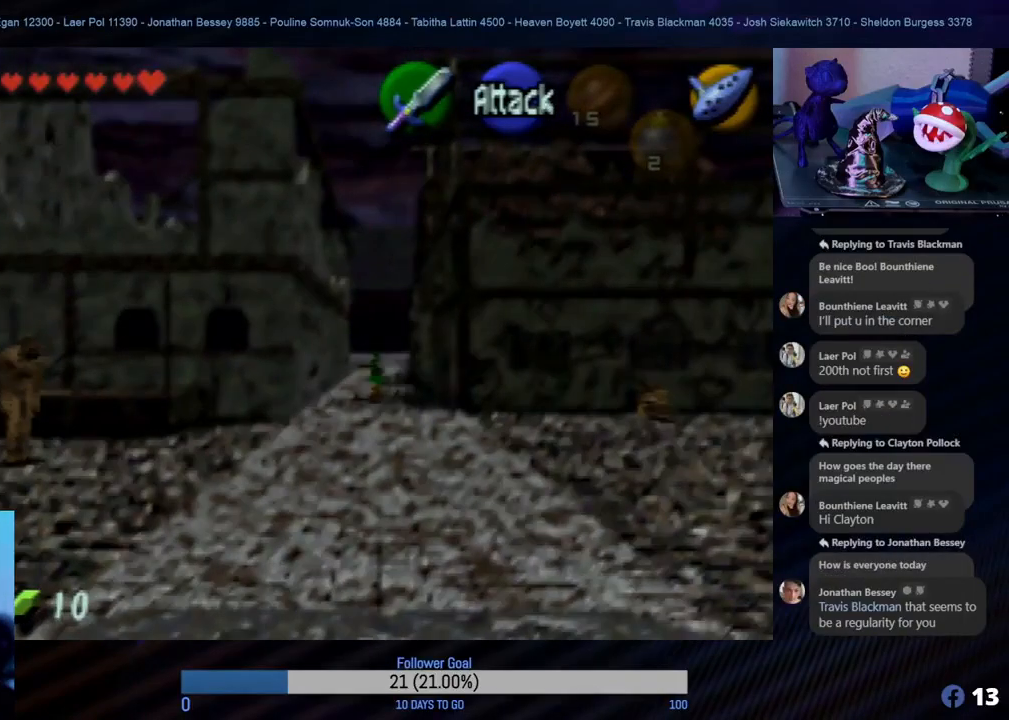
{"buttons": ["A"], "left_stick": "up", "events": [[200, "A", "down"], [283, "A", "up"], [483, "A", "down"]]}
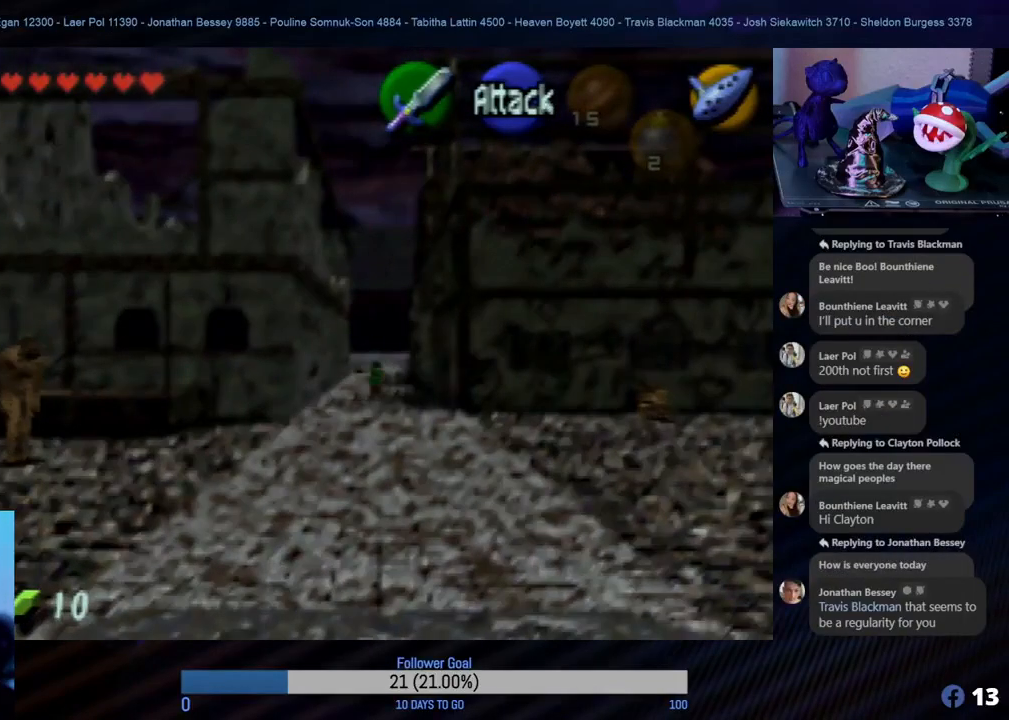
{"buttons": [], "left_stick": "up", "events": [[33, "A", "up"]]}
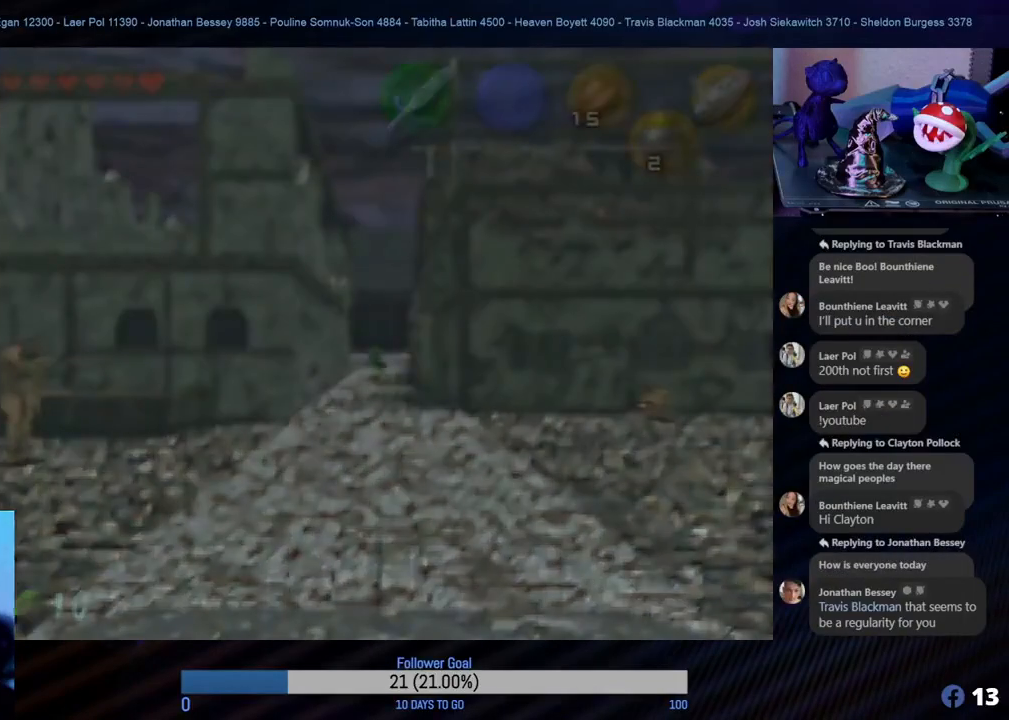
{"buttons": [], "left_stick": "up", "events": []}
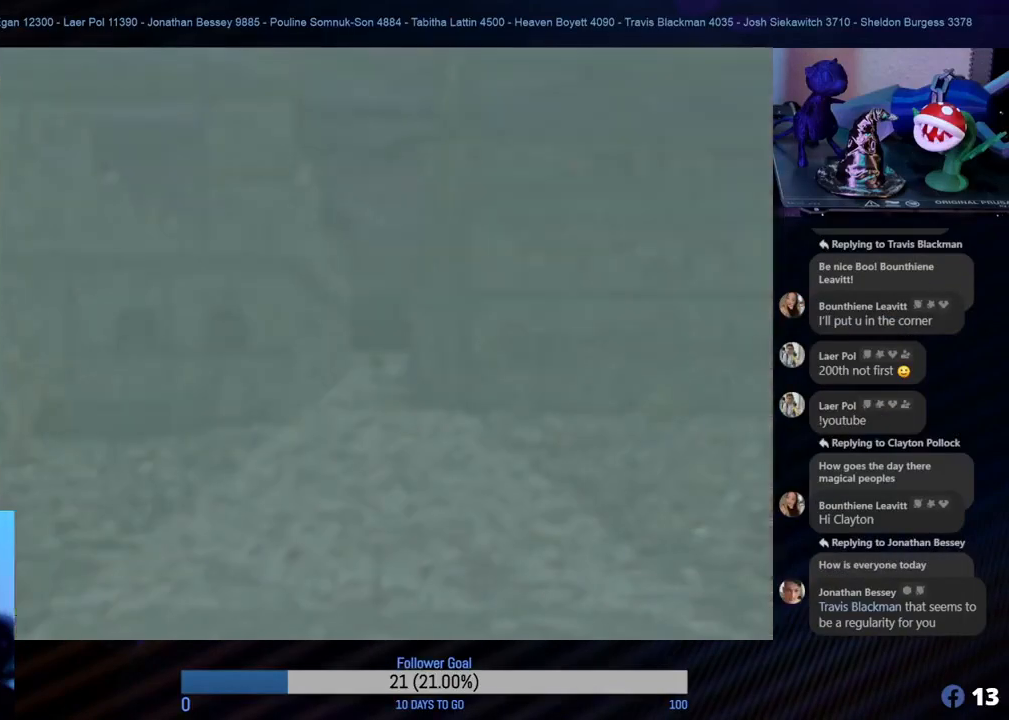
{"buttons": [], "left_stick": "up", "events": []}
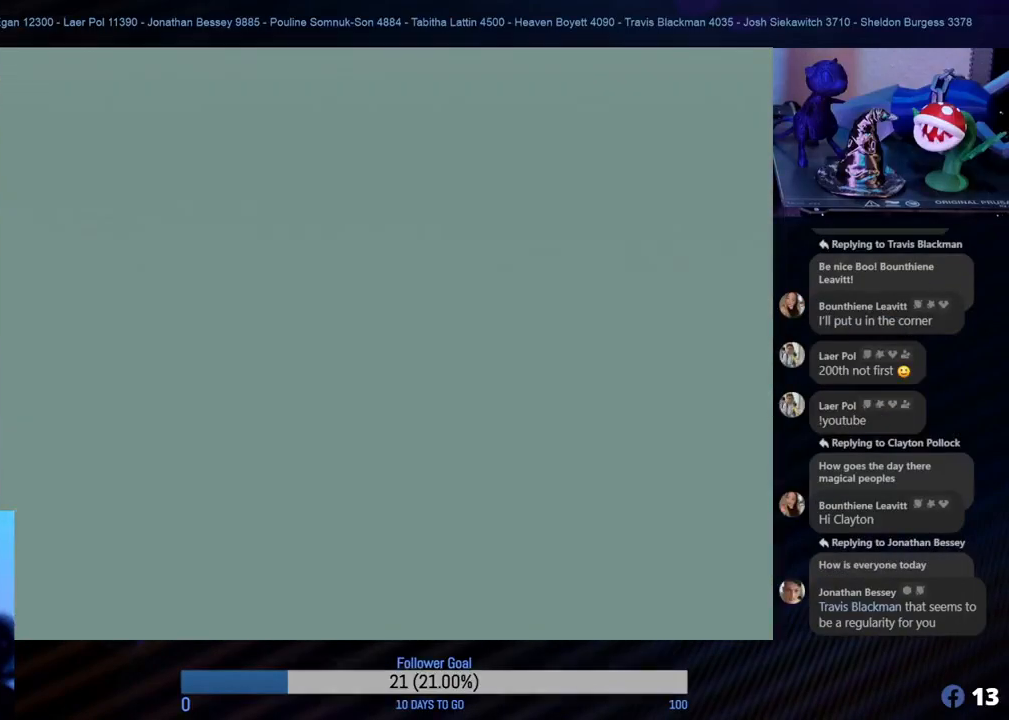
{"buttons": [], "left_stick": "center", "events": [[250, "left_stick", "center"]]}
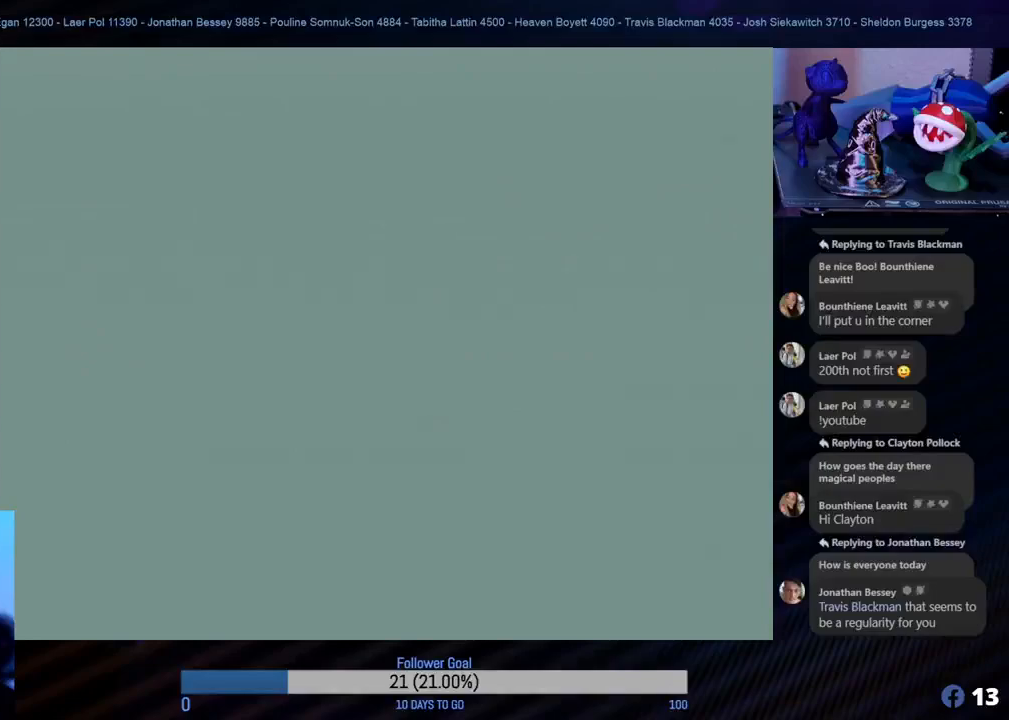
{"buttons": [], "left_stick": "center", "events": []}
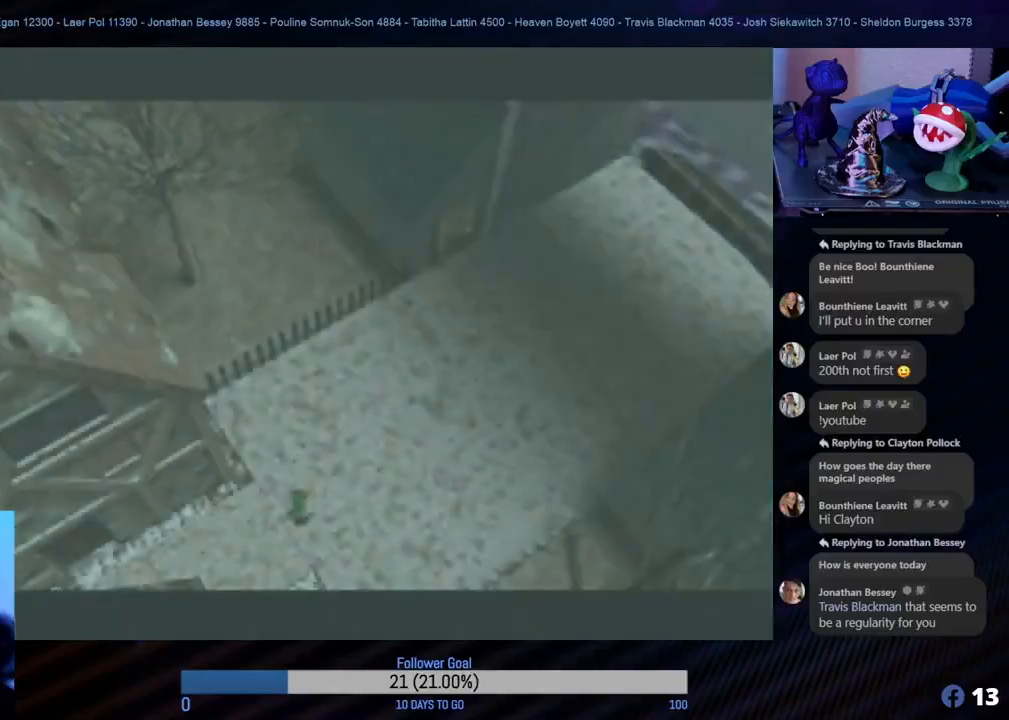
{"buttons": [], "left_stick": "center", "events": []}